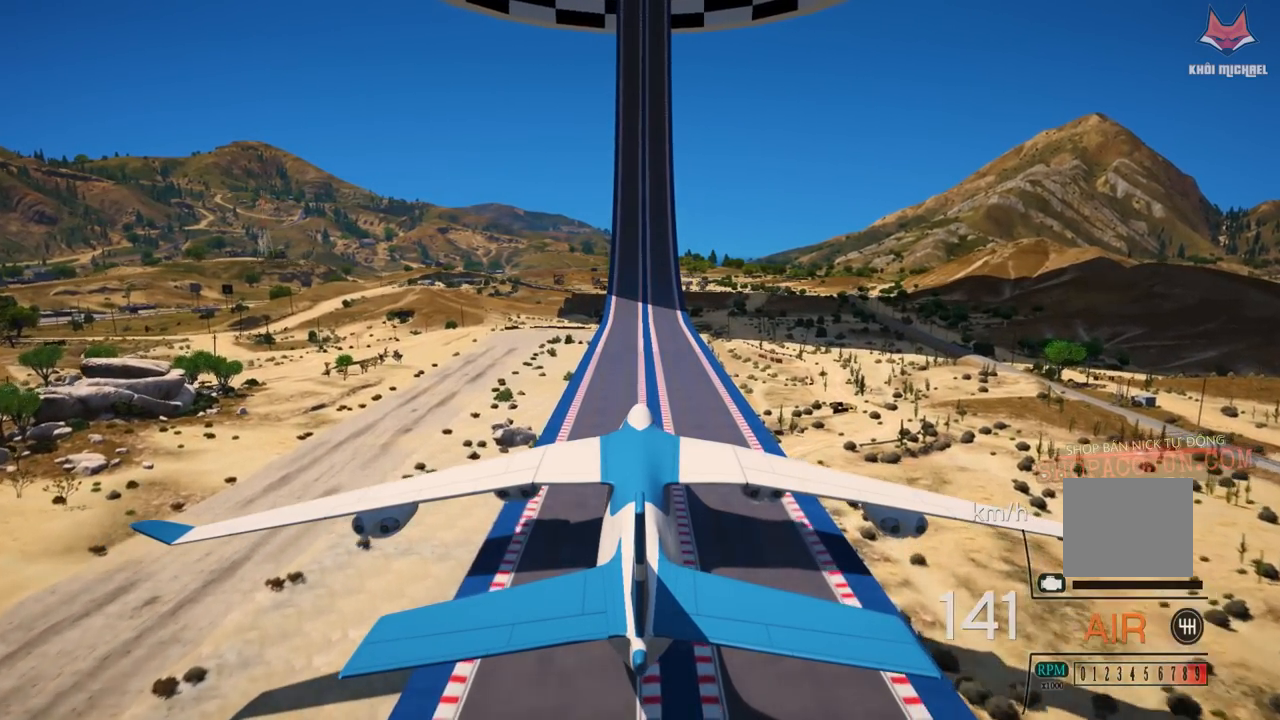
Gameplay with a controller (PlayStation layout); each line is a JSON object with the inputs held at the frame after it. "events" lists button and stick changes between this image and that frame as [ms after this image, input, new state], when the widget could be followed in between. Not read: R1.
{"buttons": [], "left_stick": "center", "right_stick": "center", "events": []}
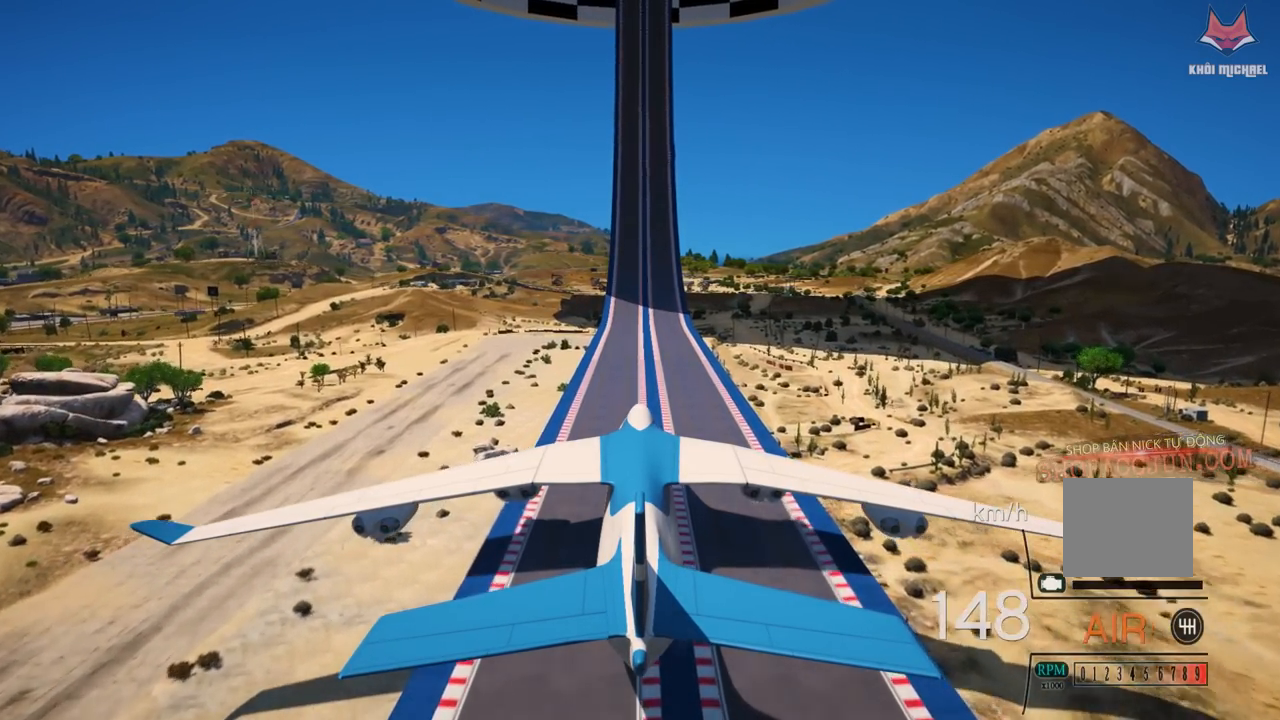
{"buttons": [], "left_stick": "center", "right_stick": "center", "events": []}
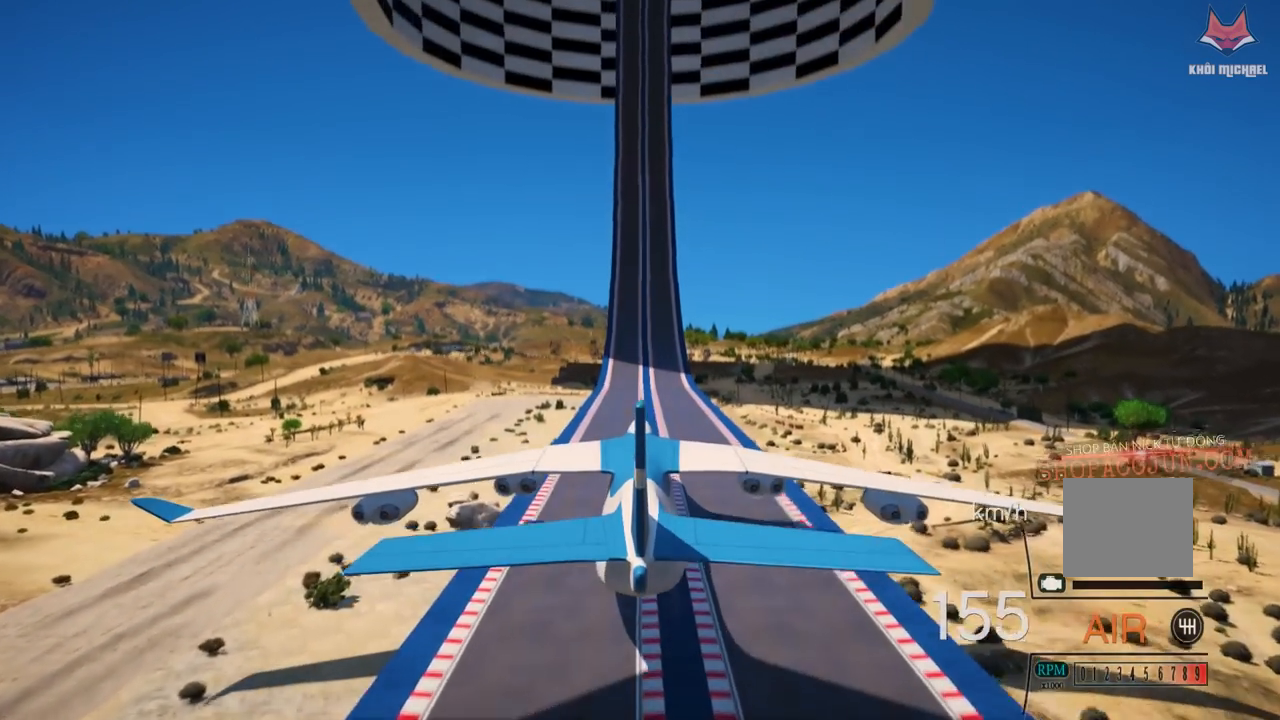
{"buttons": [], "left_stick": "center", "right_stick": "center", "events": []}
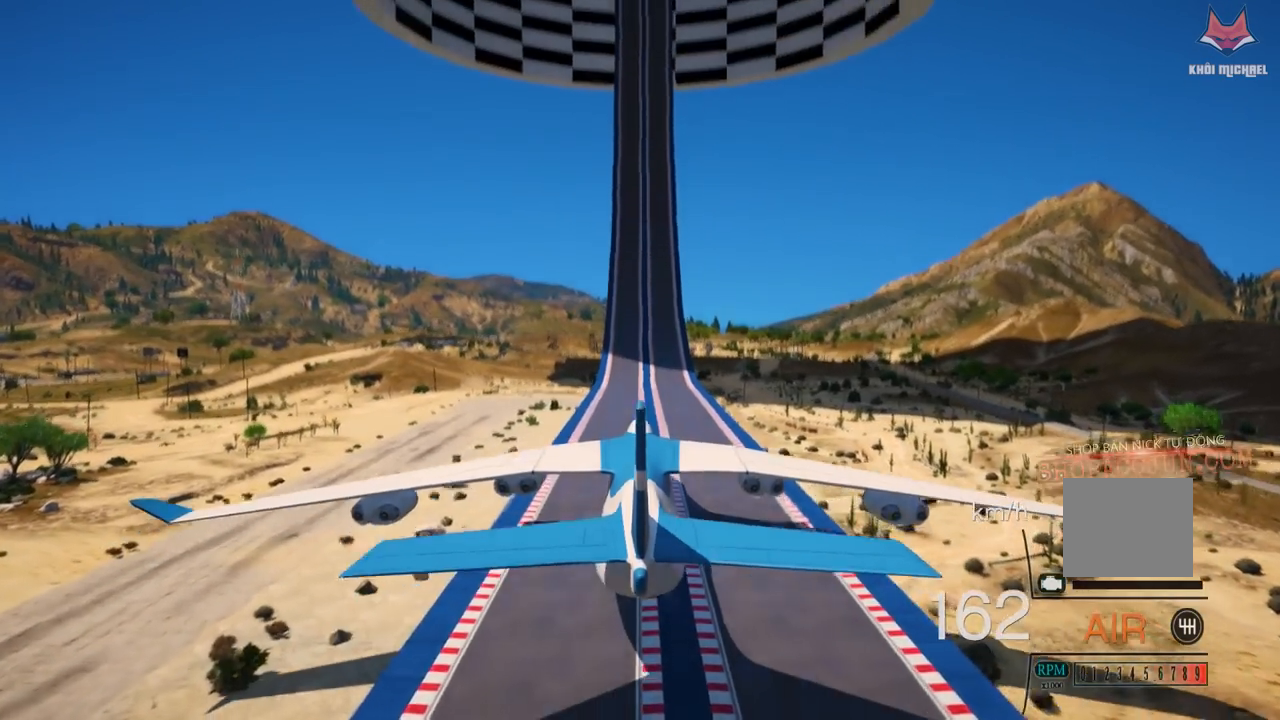
{"buttons": ["R2"], "left_stick": "center", "right_stick": "center", "events": [[150, "R2", "down"]]}
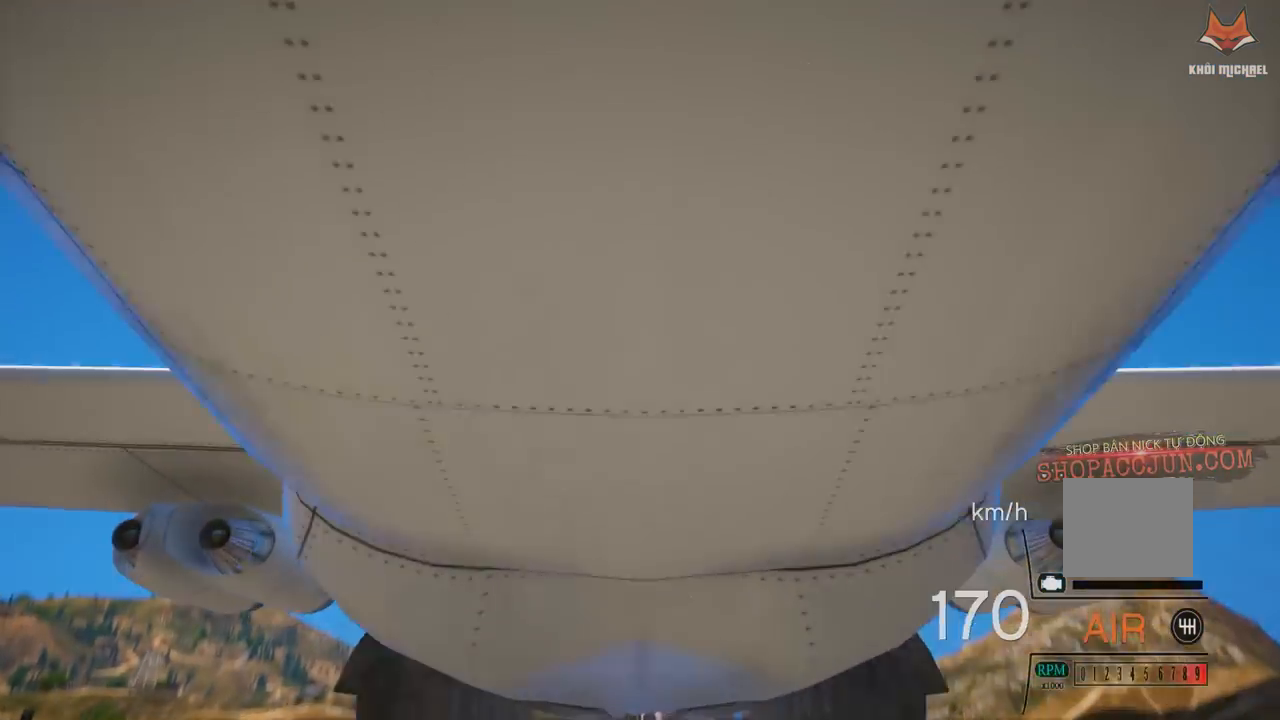
{"buttons": ["R2"], "left_stick": "center", "right_stick": "center", "events": []}
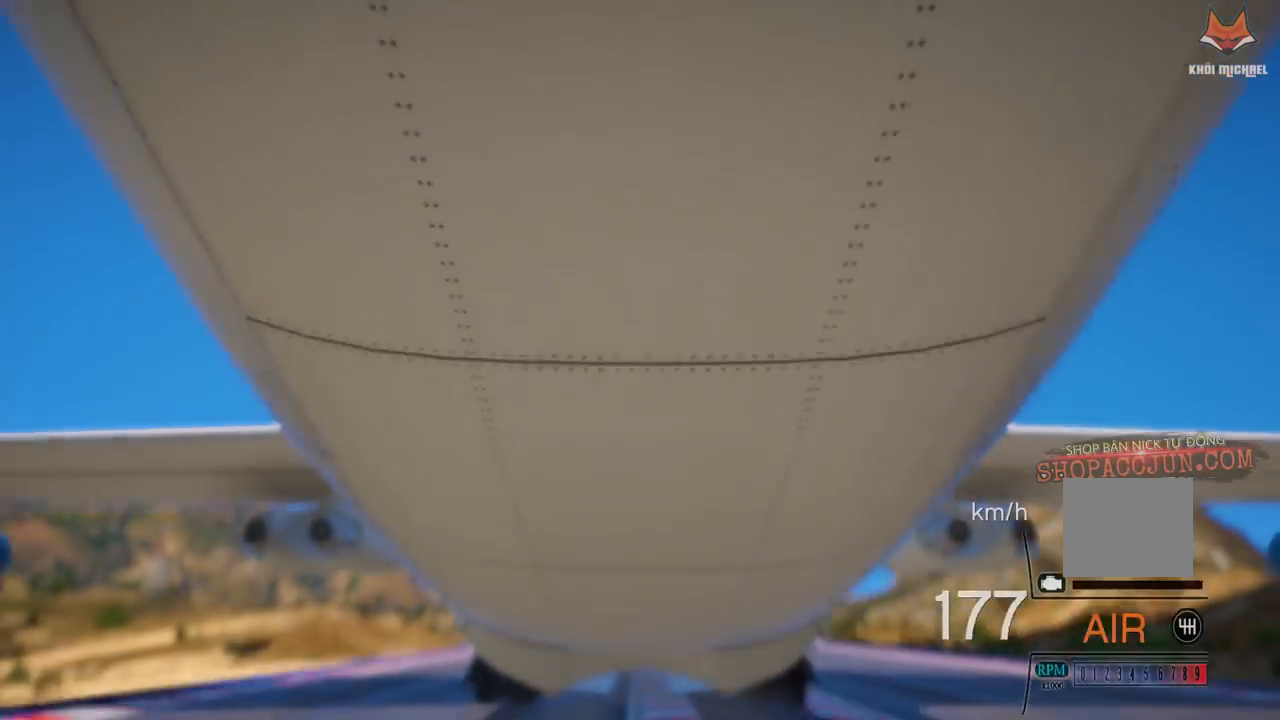
{"buttons": ["R2"], "left_stick": "center", "right_stick": "center", "events": []}
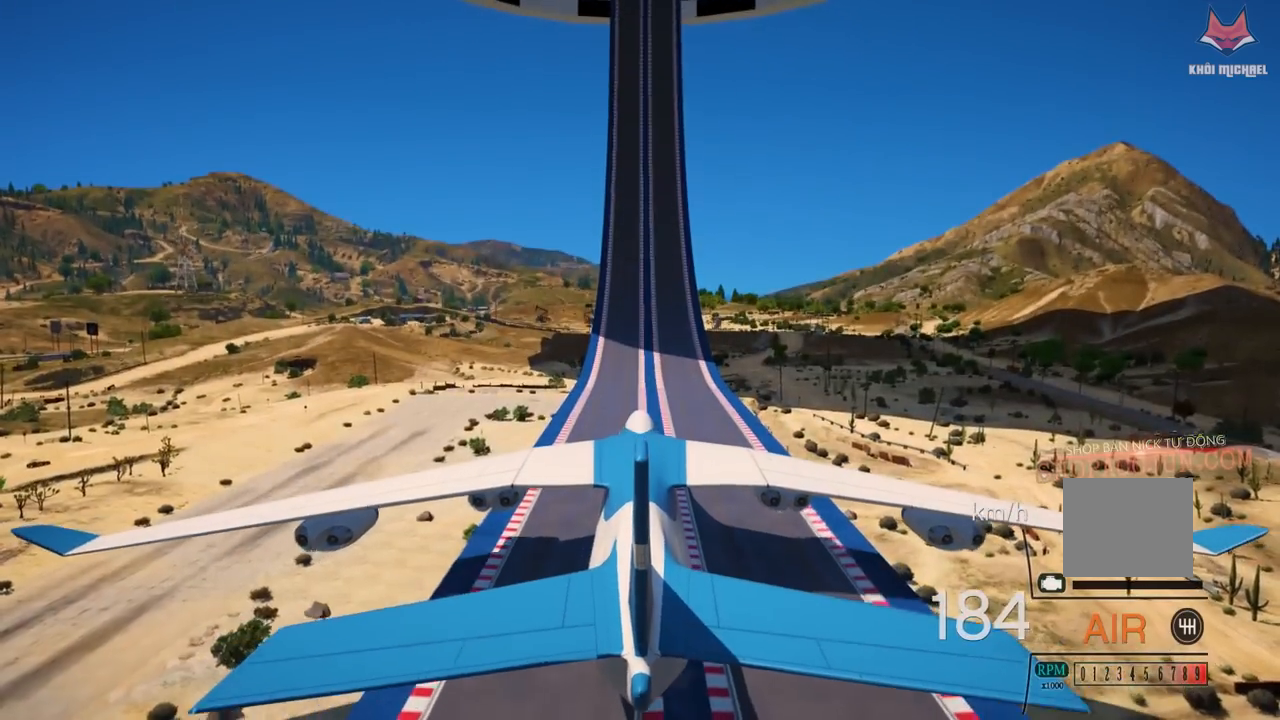
{"buttons": ["R2"], "left_stick": "center", "right_stick": "center", "events": []}
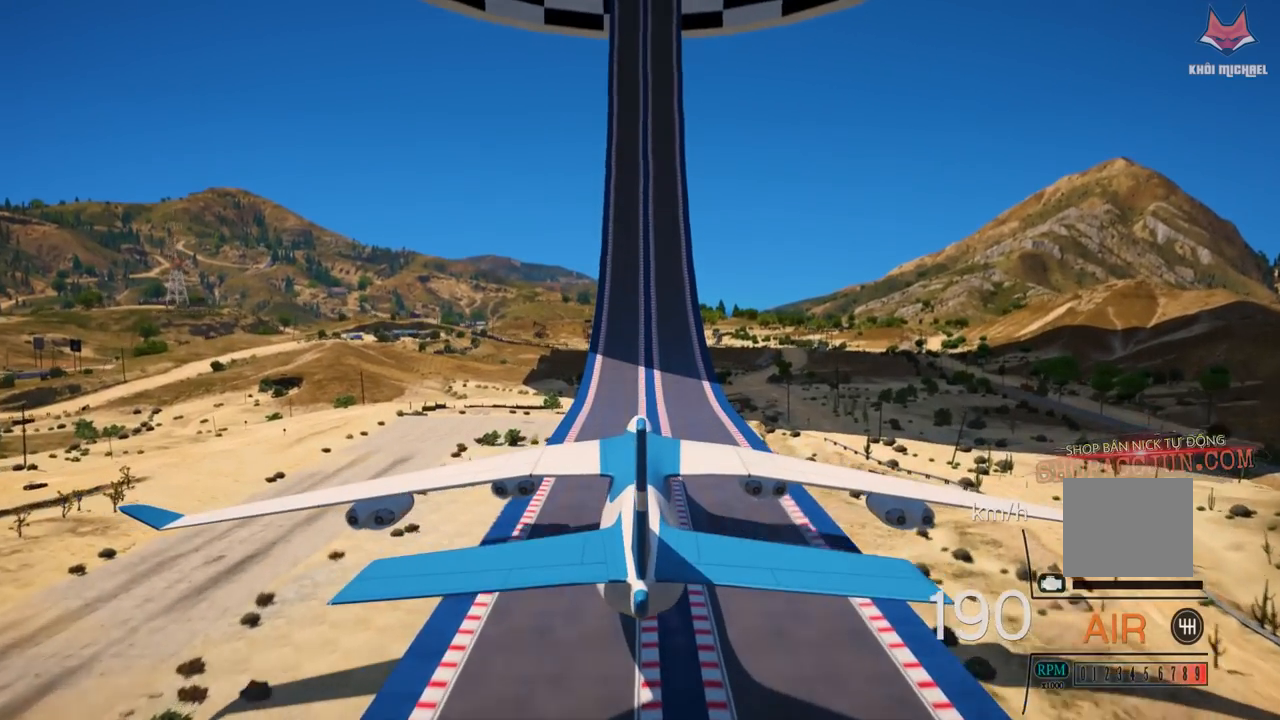
{"buttons": ["R2"], "left_stick": "center", "right_stick": "center", "events": []}
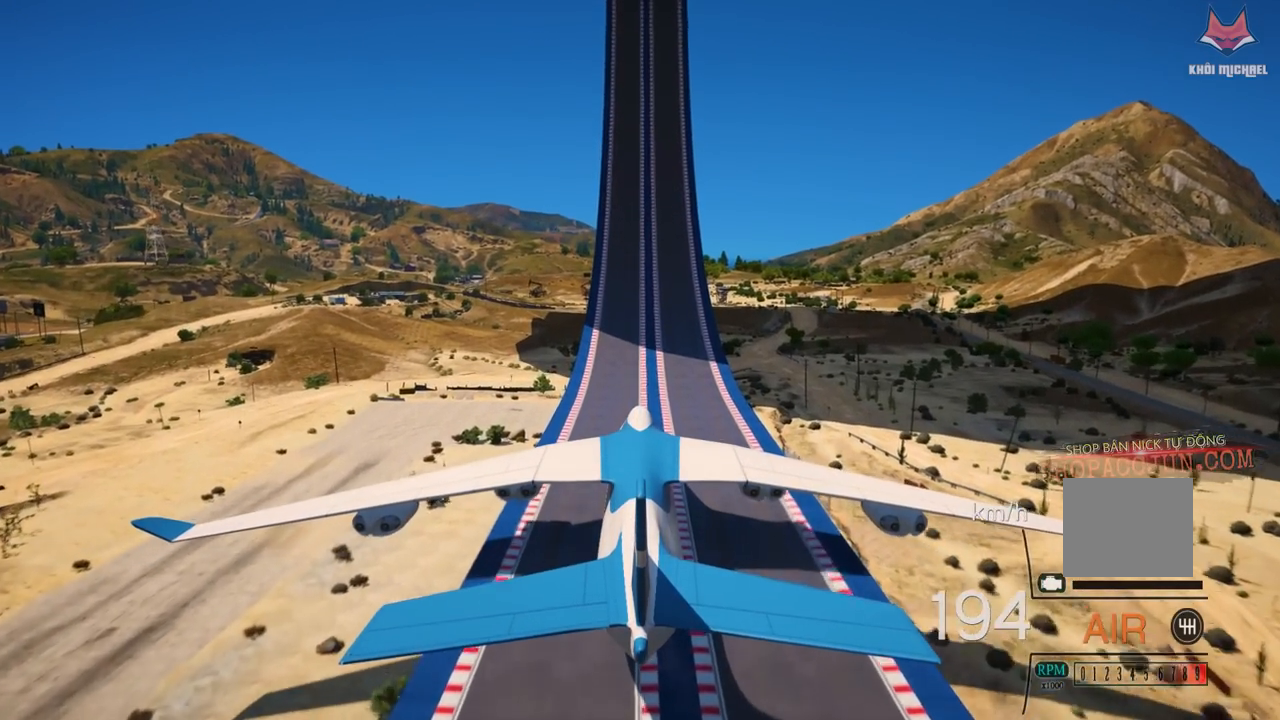
{"buttons": ["R2"], "left_stick": "center", "right_stick": "center", "events": []}
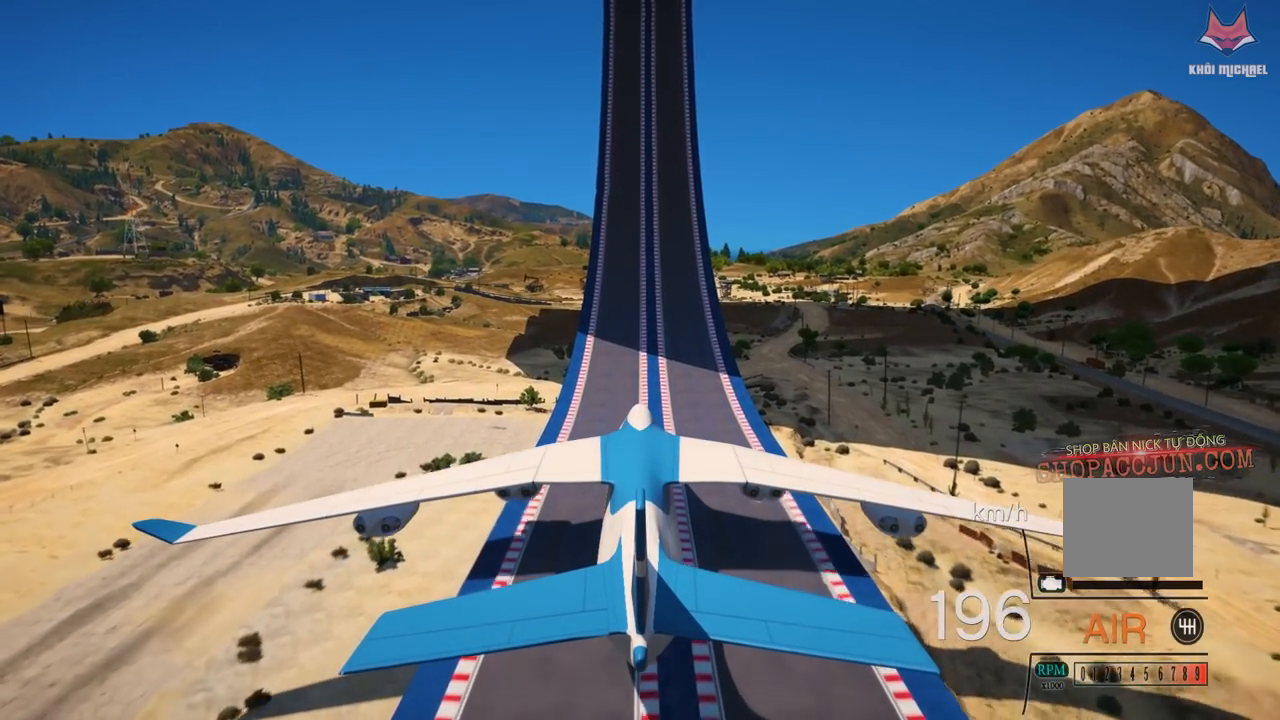
{"buttons": ["R2"], "left_stick": "center", "right_stick": "center", "events": []}
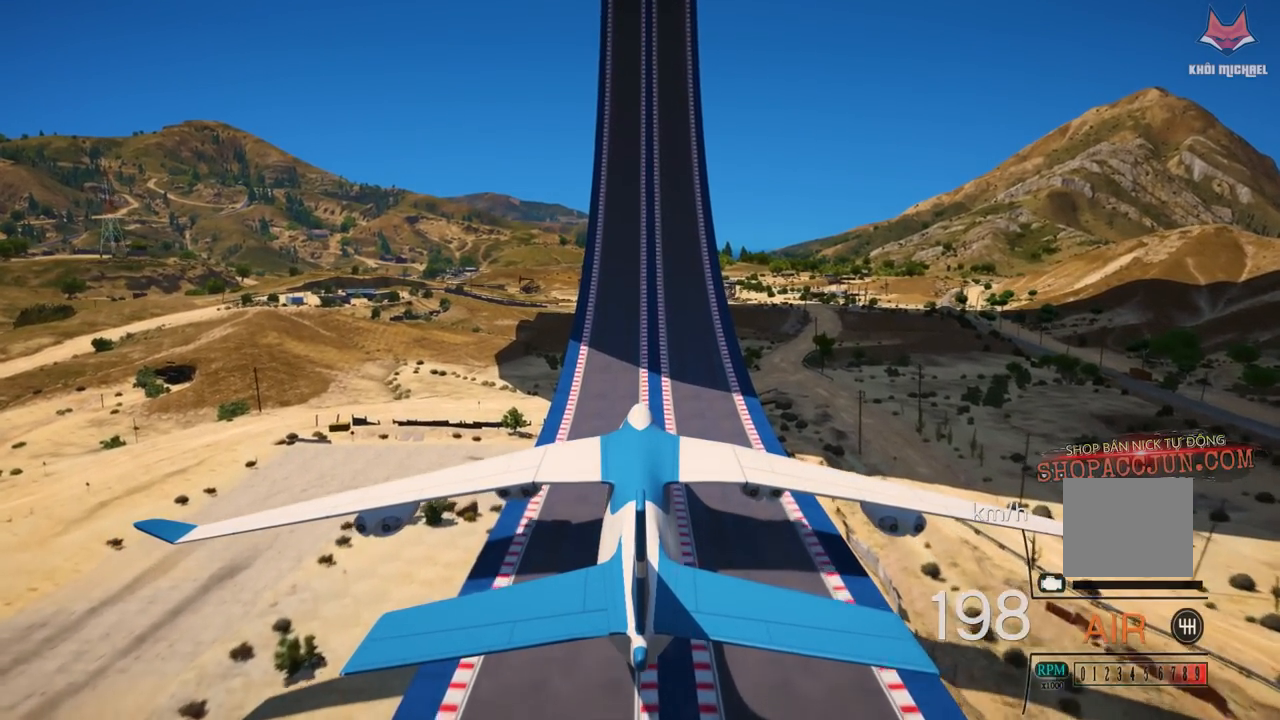
{"buttons": ["R2"], "left_stick": "center", "right_stick": "center", "events": []}
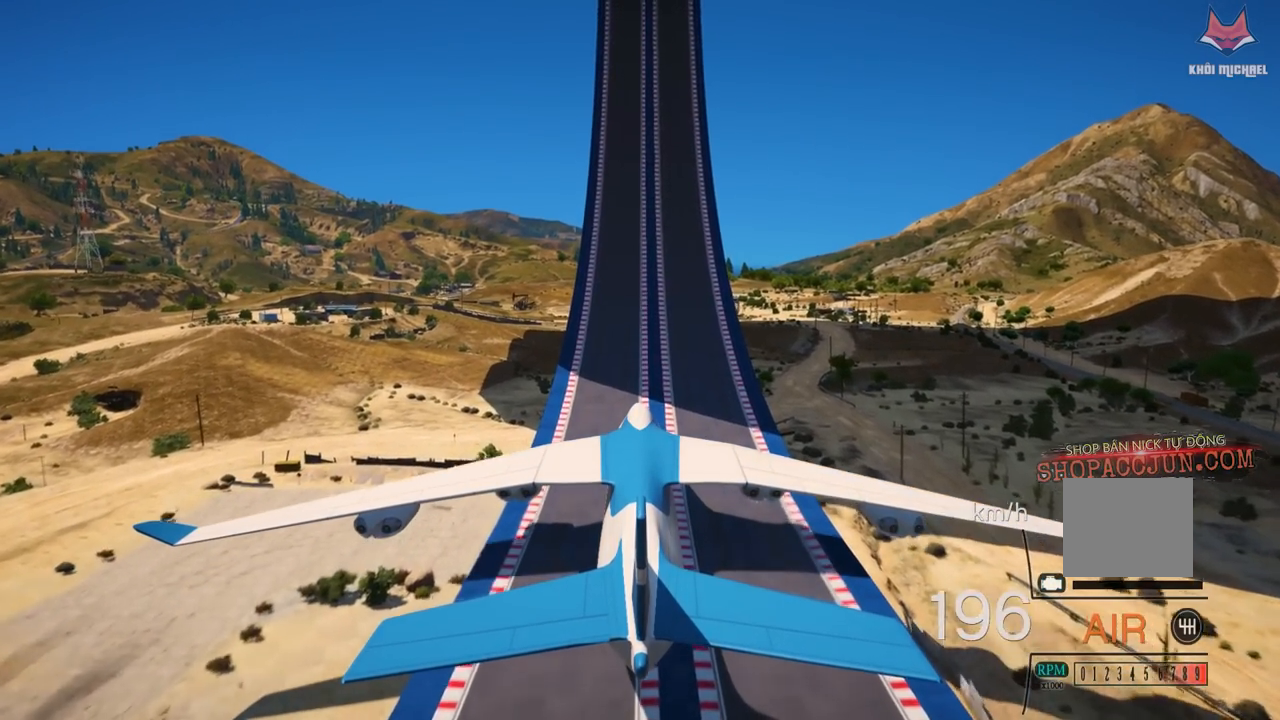
{"buttons": ["R2"], "left_stick": "center", "right_stick": "center", "events": []}
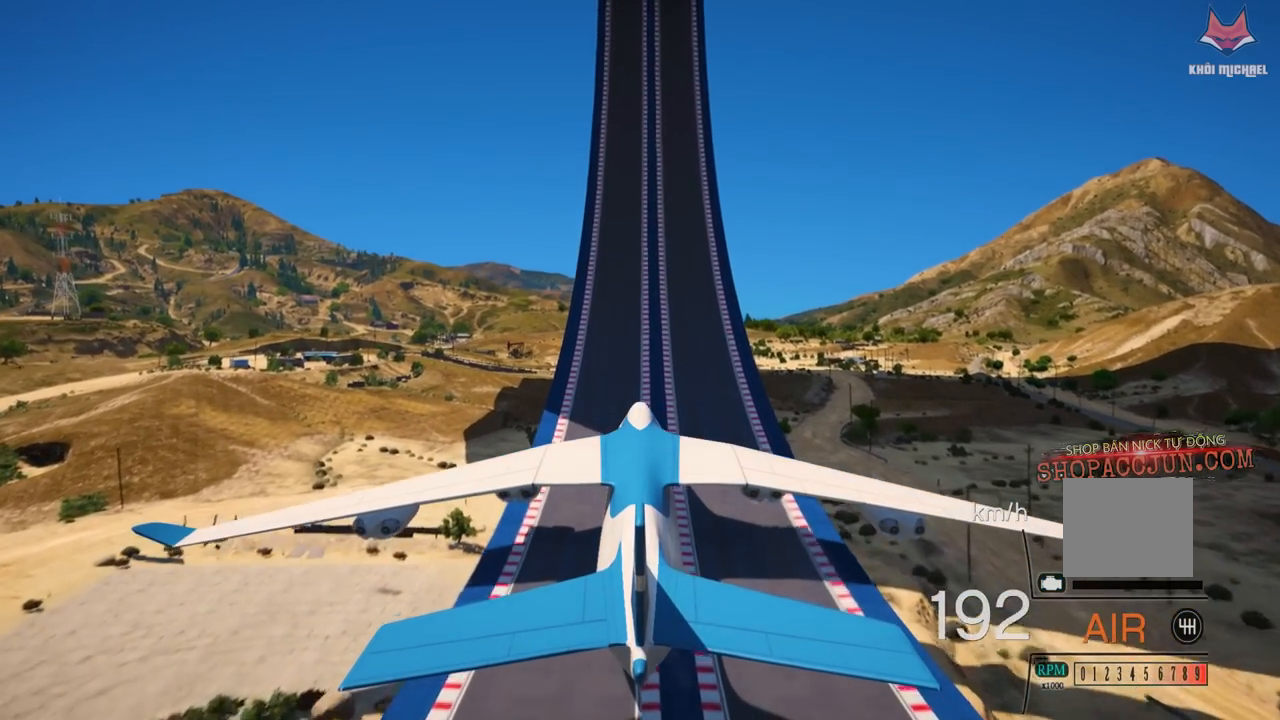
{"buttons": ["R2"], "left_stick": "center", "right_stick": "center", "events": []}
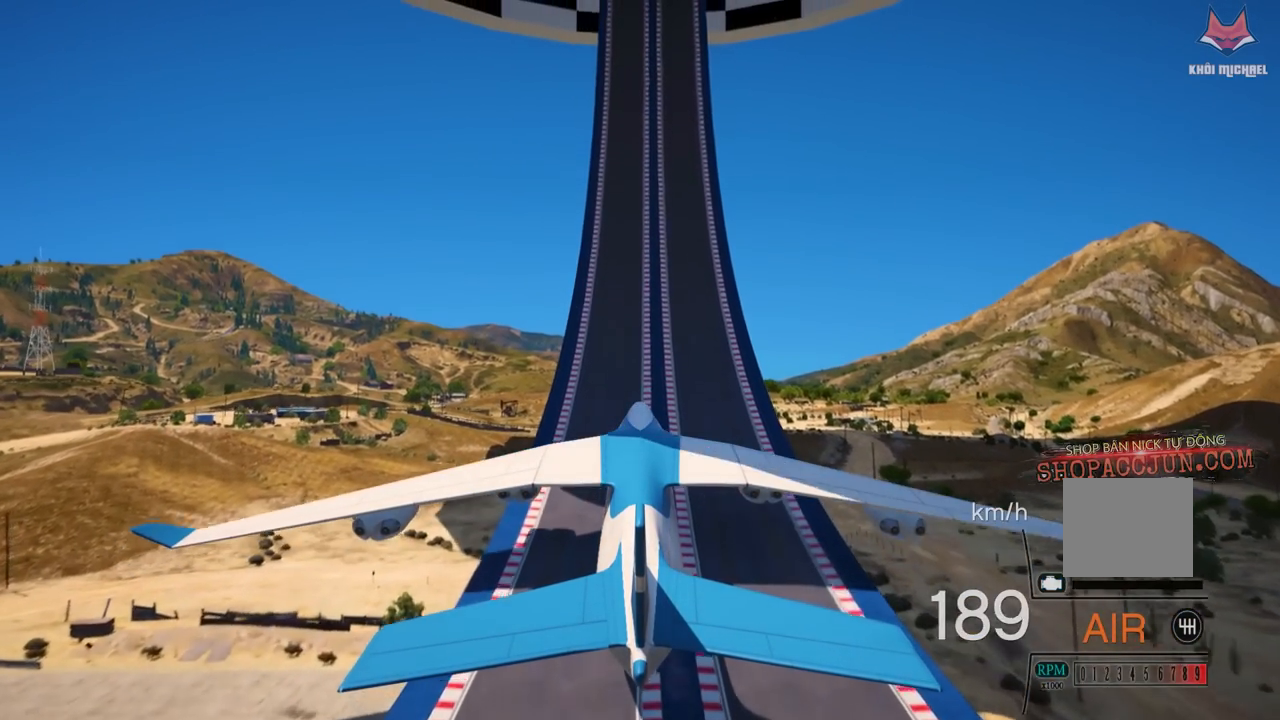
{"buttons": ["R2"], "left_stick": "center", "right_stick": "center", "events": []}
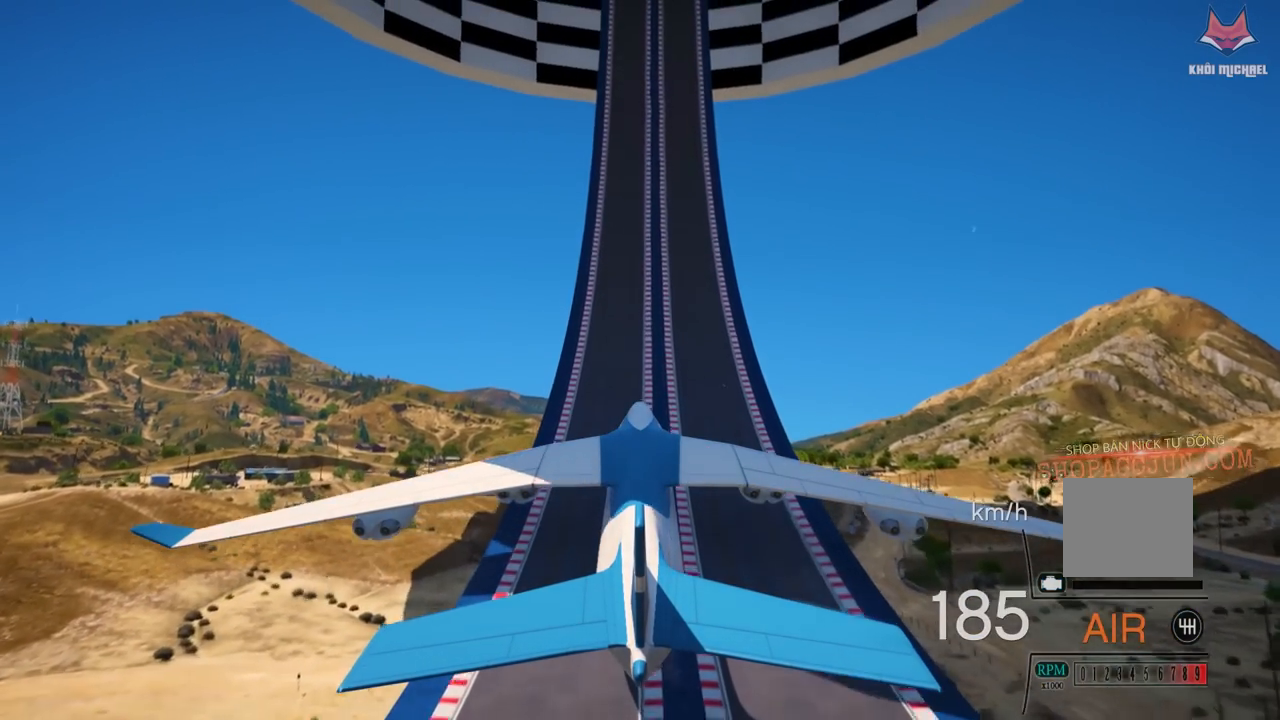
{"buttons": ["R2"], "left_stick": "center", "right_stick": "center", "events": []}
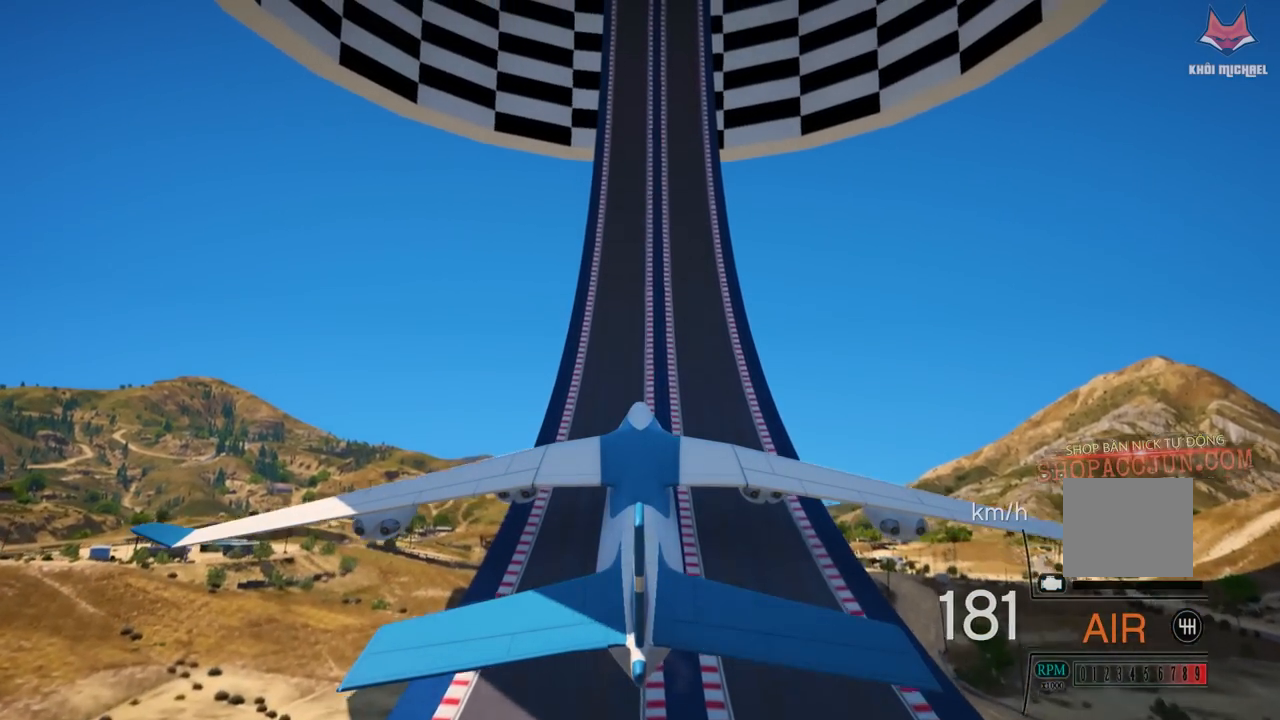
{"buttons": ["R2"], "left_stick": "center", "right_stick": "center", "events": []}
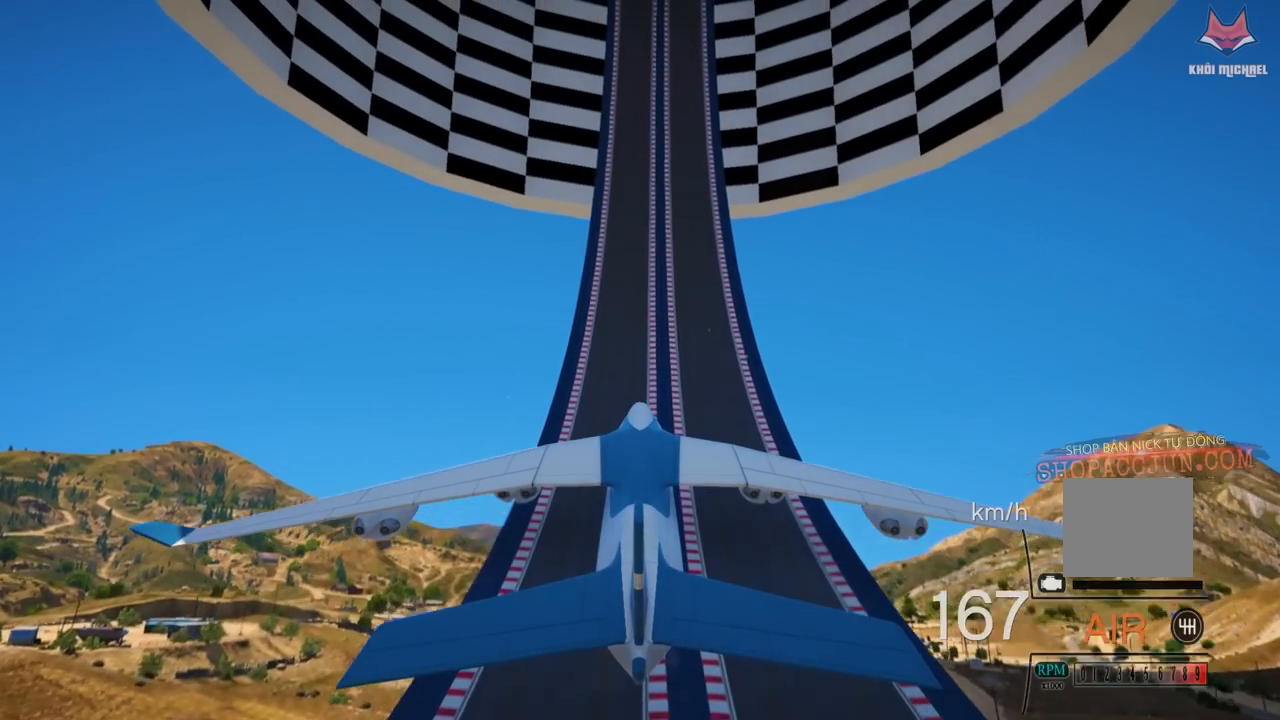
{"buttons": ["R2"], "left_stick": "center", "right_stick": "center", "events": []}